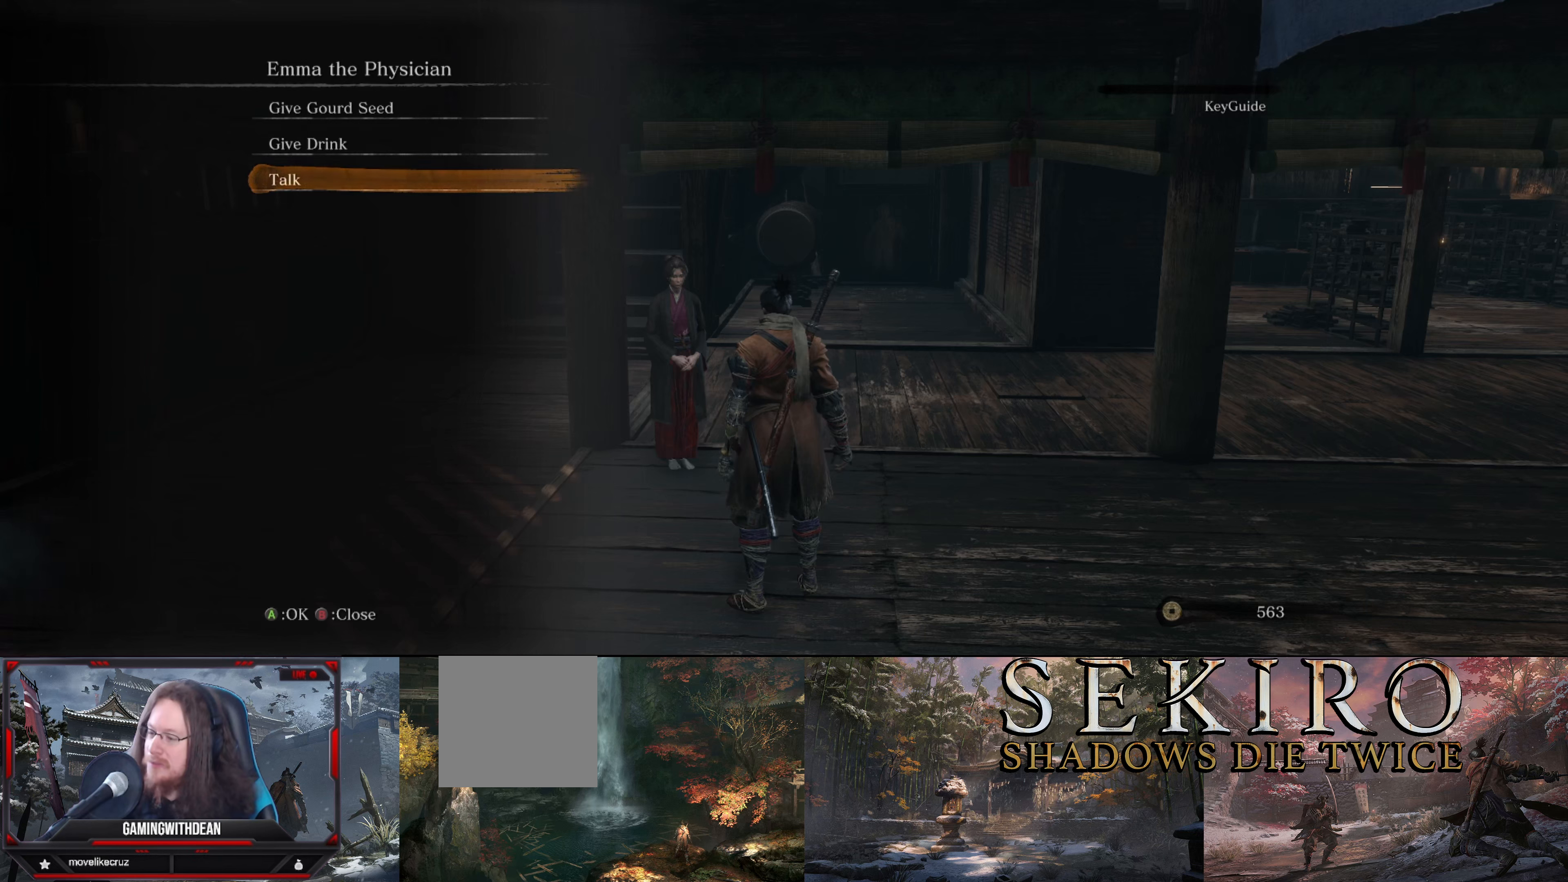
Gameplay with a controller (Xbox layout); each line is a JSON object with the inputs held at the frame after it. "events" lists button and stick changes between this image and that frame as [ms after this image, input, new state], when the widget could be followed in between. Not read: L3 R3.
{"buttons": ["A"], "left_stick": "center", "right_stick": "center", "events": [[484, "A", "down"]]}
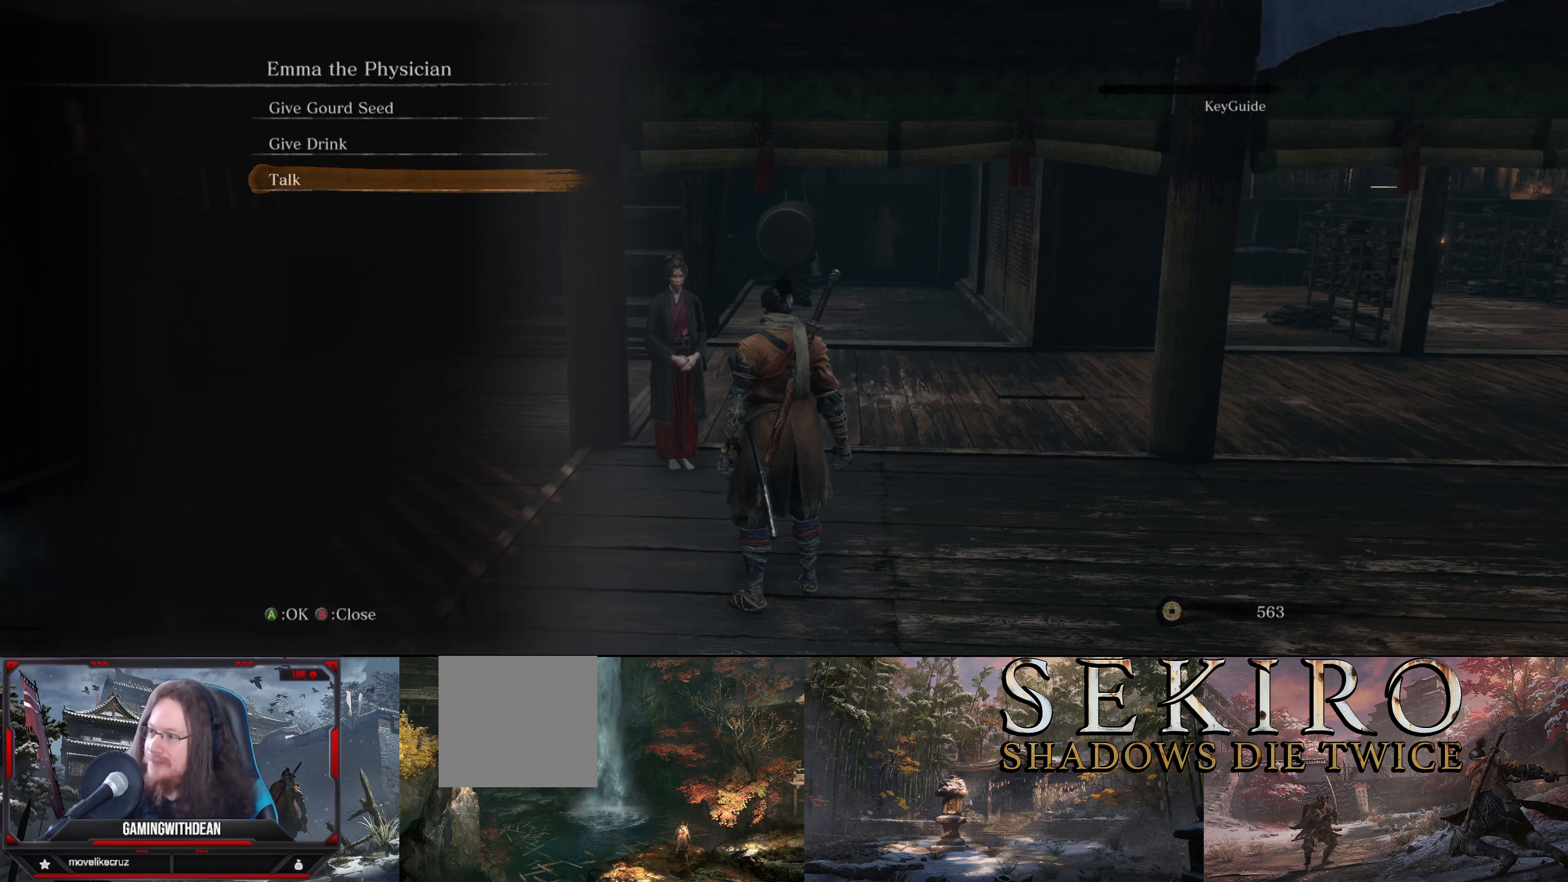
{"buttons": [], "left_stick": "center", "right_stick": "center", "events": [[34, "A", "up"]]}
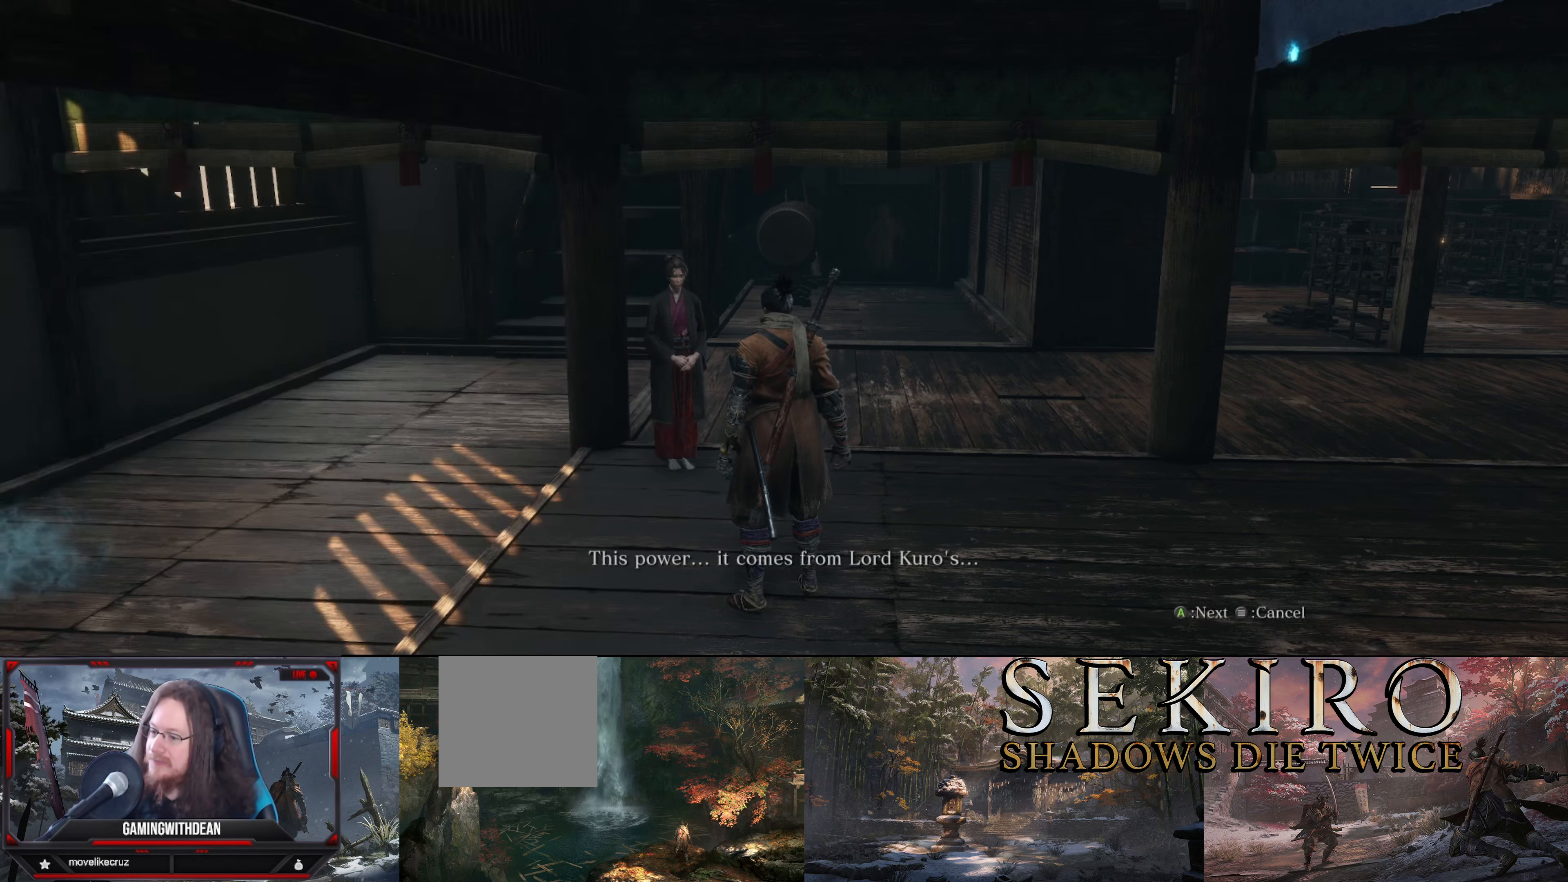
{"buttons": [], "left_stick": "center", "right_stick": "center", "events": []}
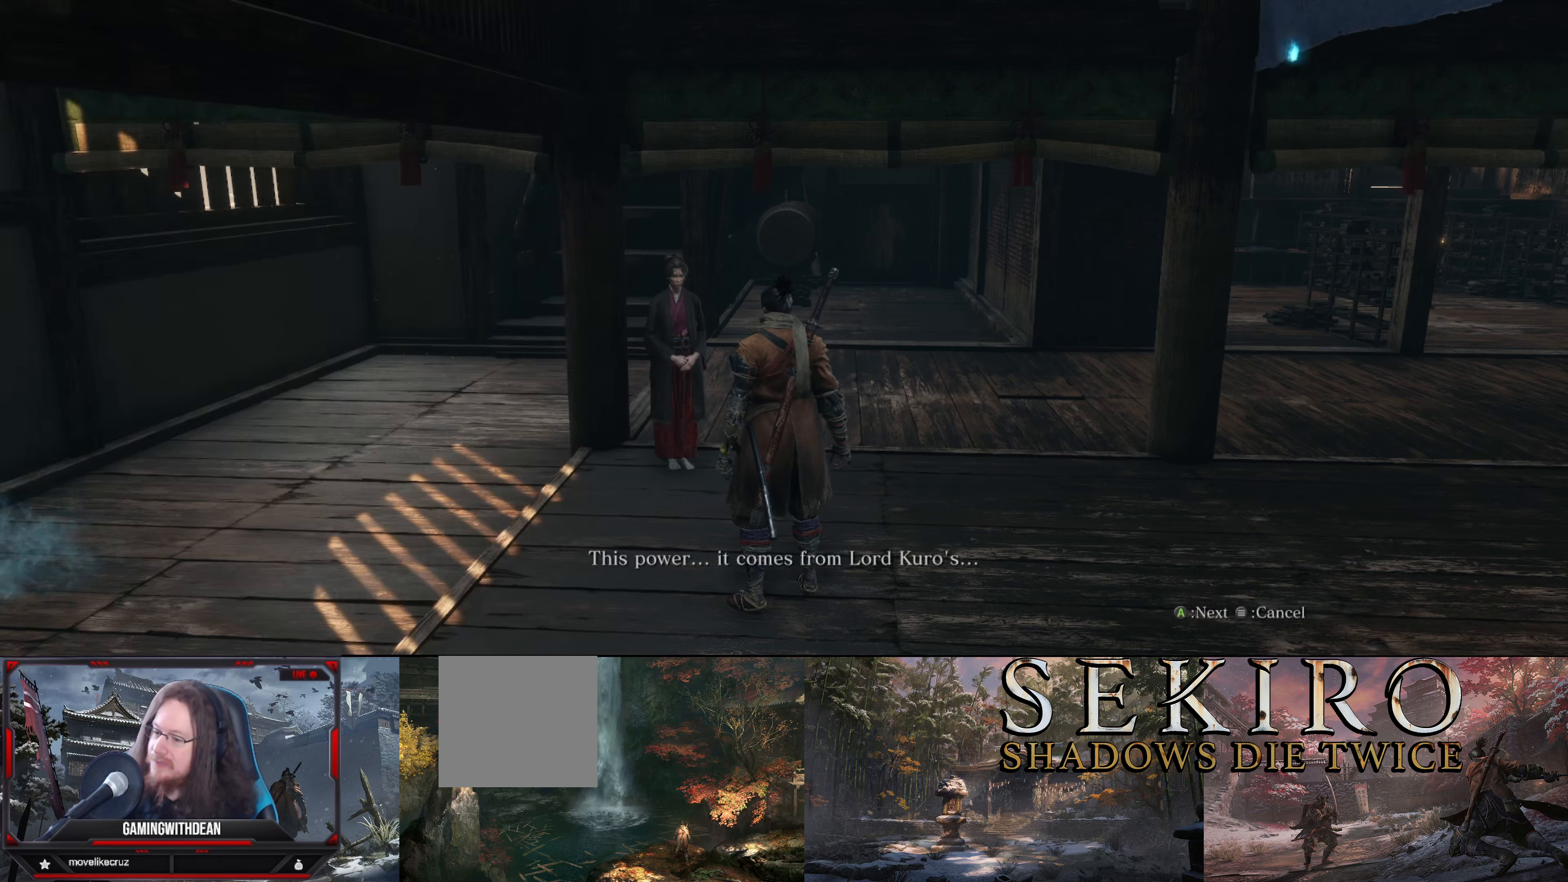
{"buttons": [], "left_stick": "center", "right_stick": "center", "events": []}
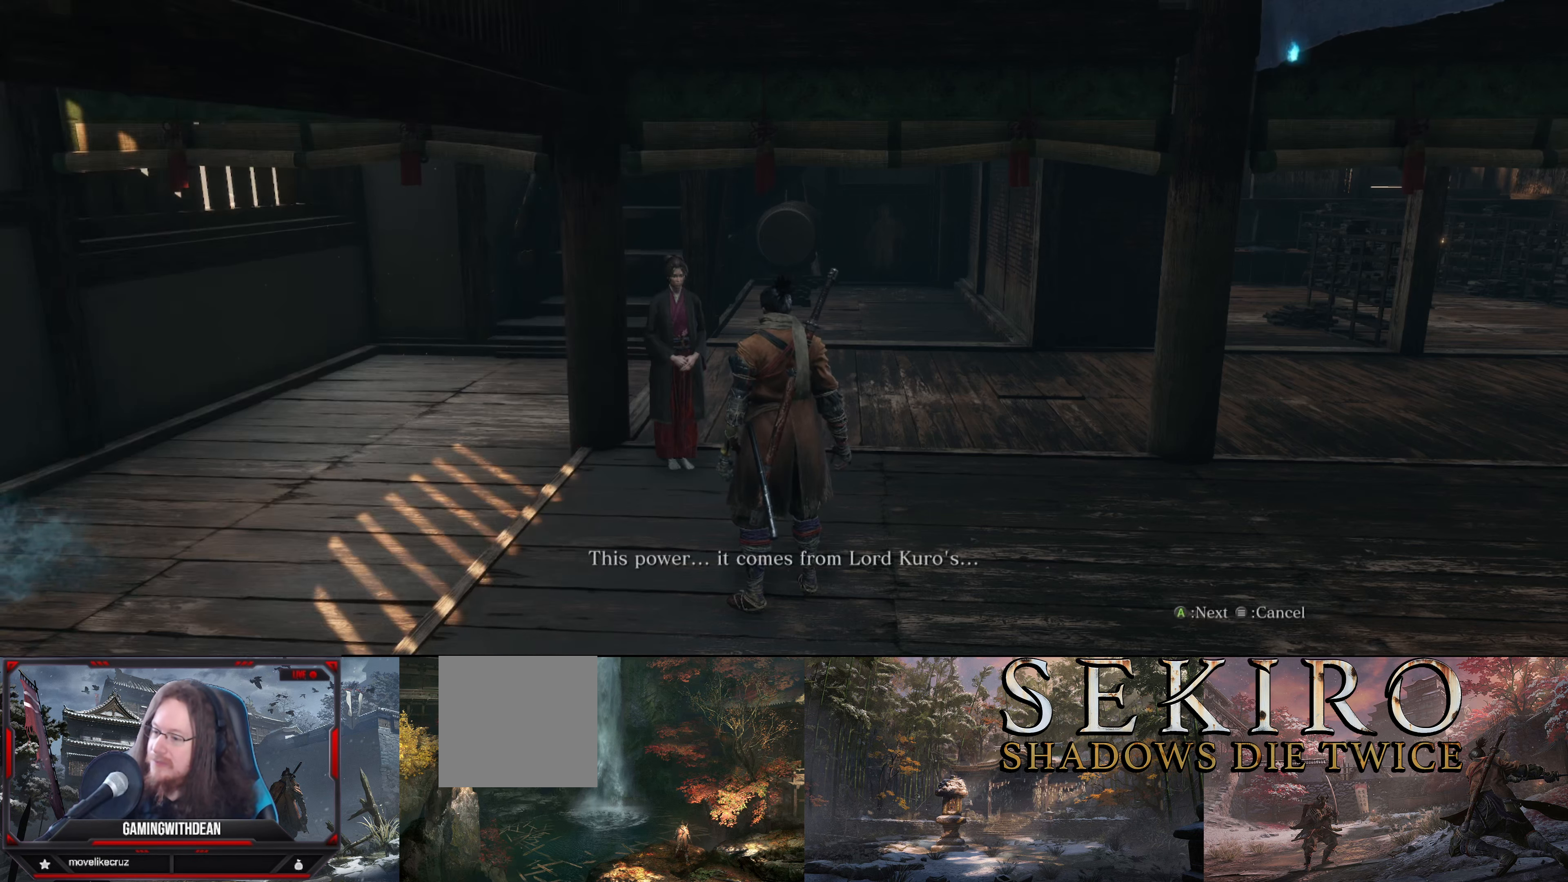
{"buttons": [], "left_stick": "center", "right_stick": "center", "events": []}
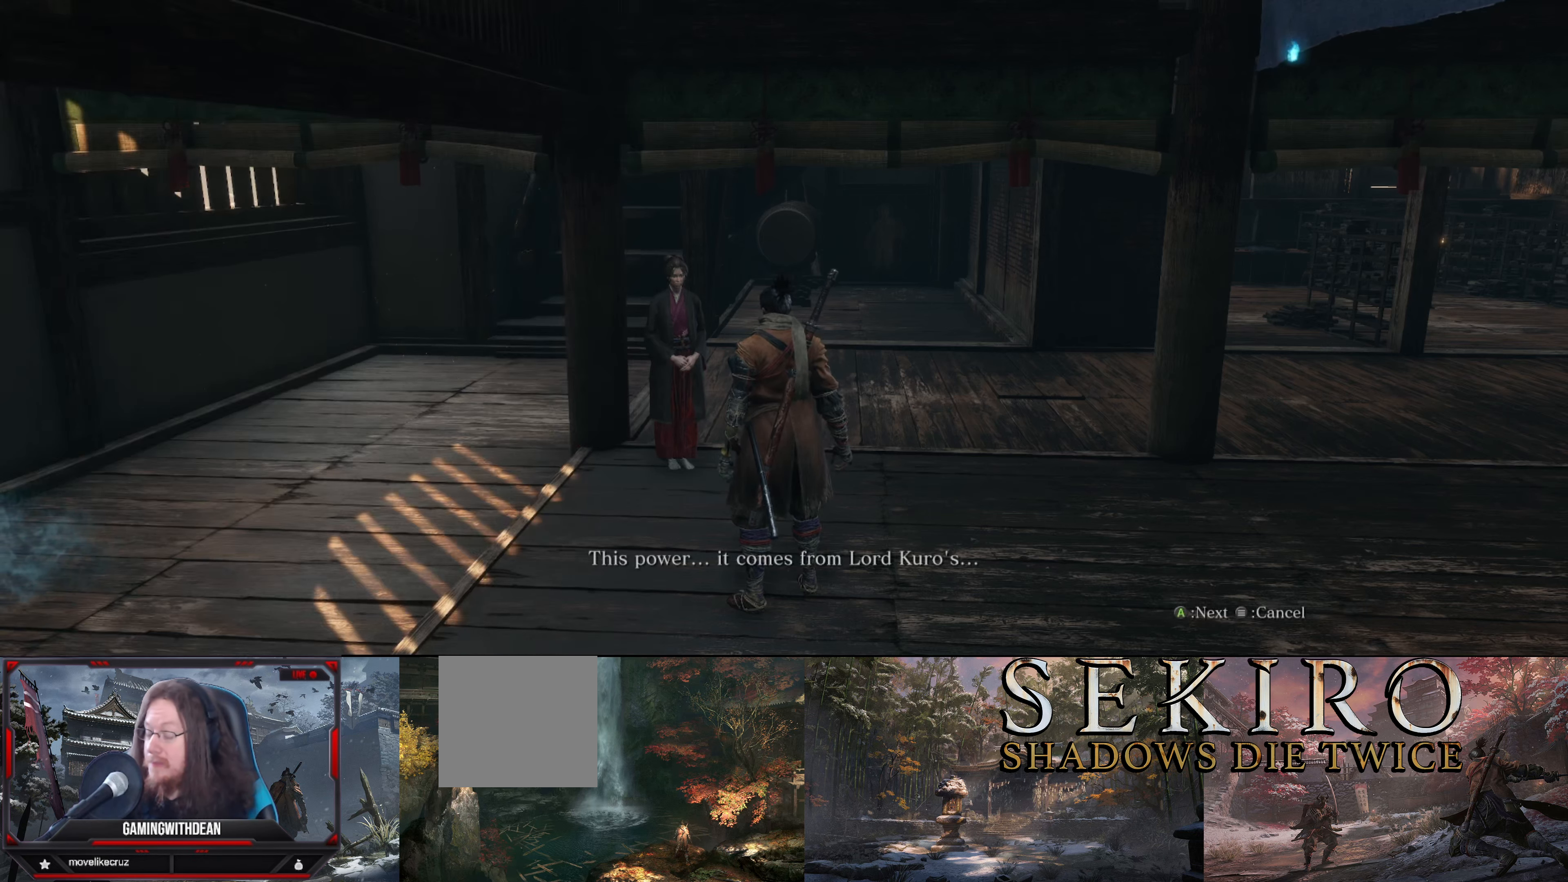
{"buttons": [], "left_stick": "center", "right_stick": "center", "events": []}
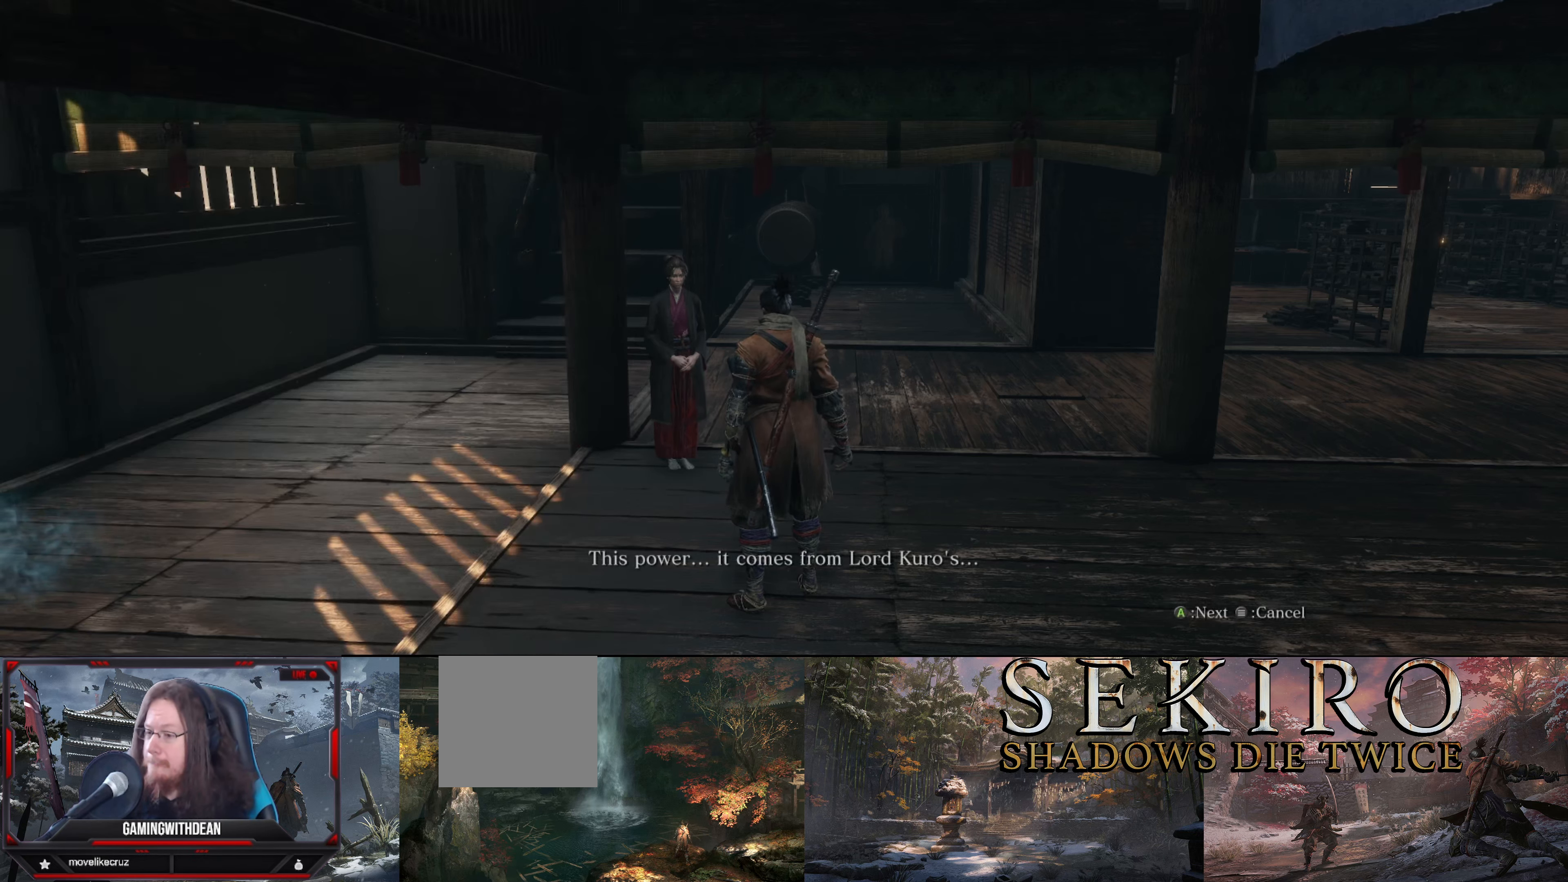
{"buttons": [], "left_stick": "center", "right_stick": "center", "events": [[17, "right_stick", "right"], [450, "right_stick", "center"]]}
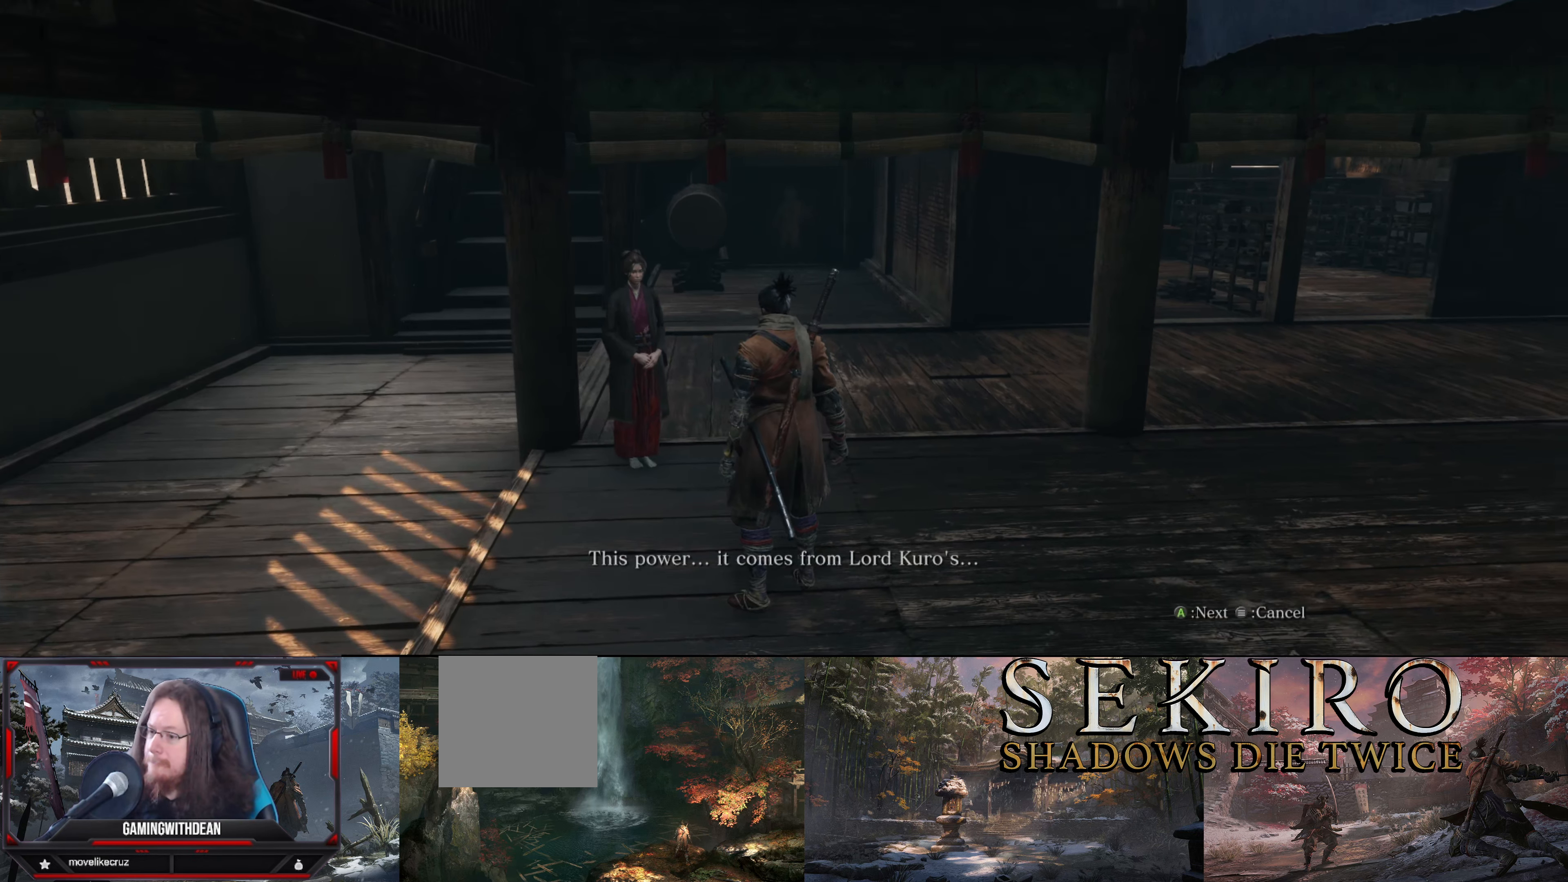
{"buttons": [], "left_stick": "center", "right_stick": "up", "events": [[400, "right_stick", "up"]]}
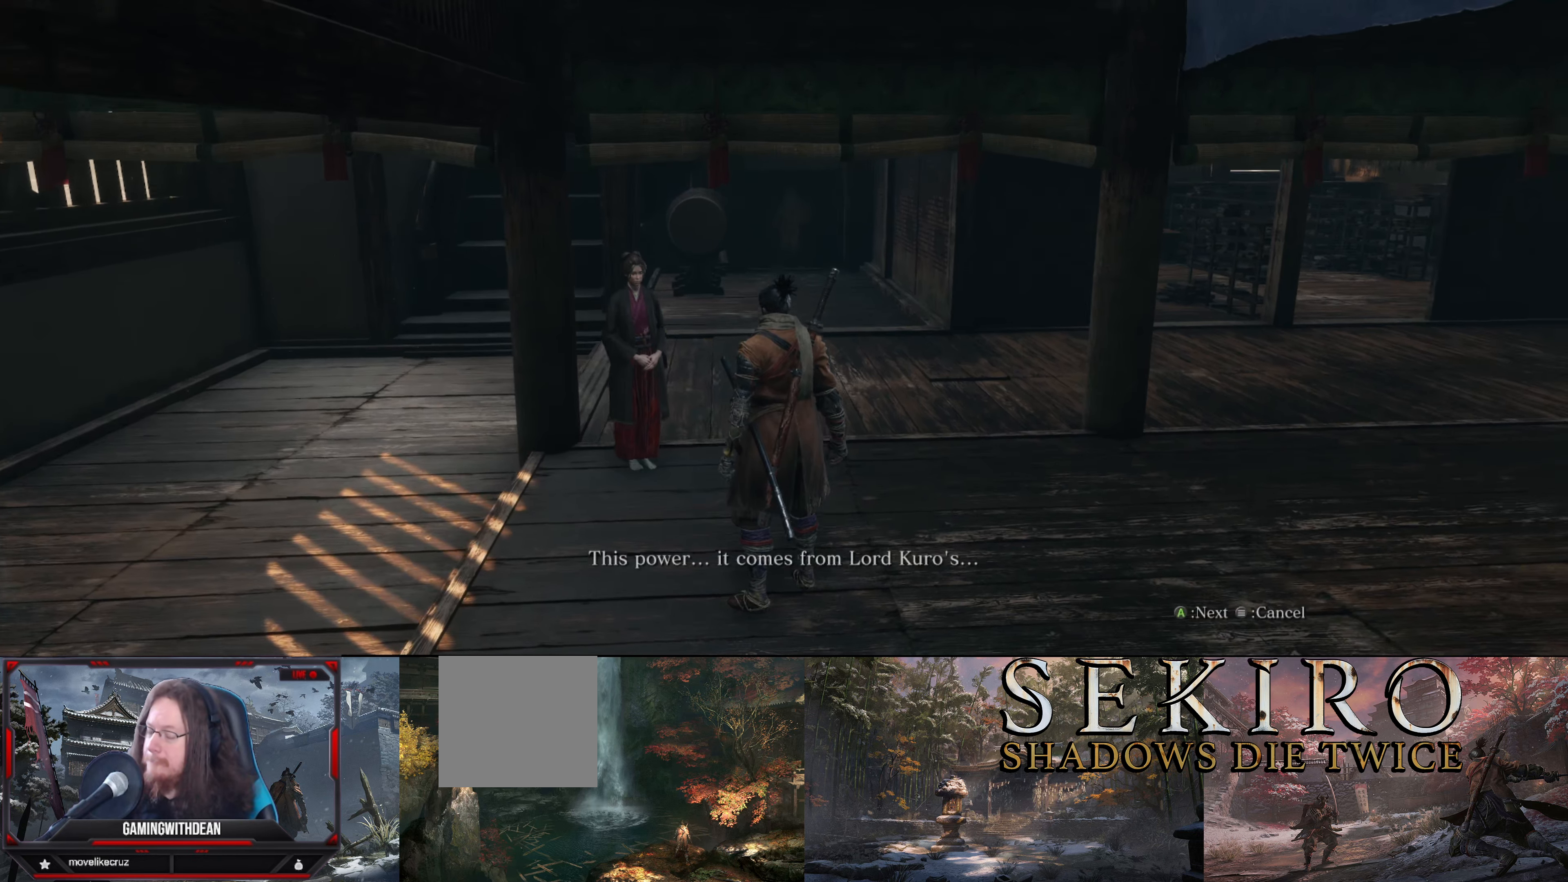
{"buttons": [], "left_stick": "center", "right_stick": "center", "events": [[33, "right_stick", "center"]]}